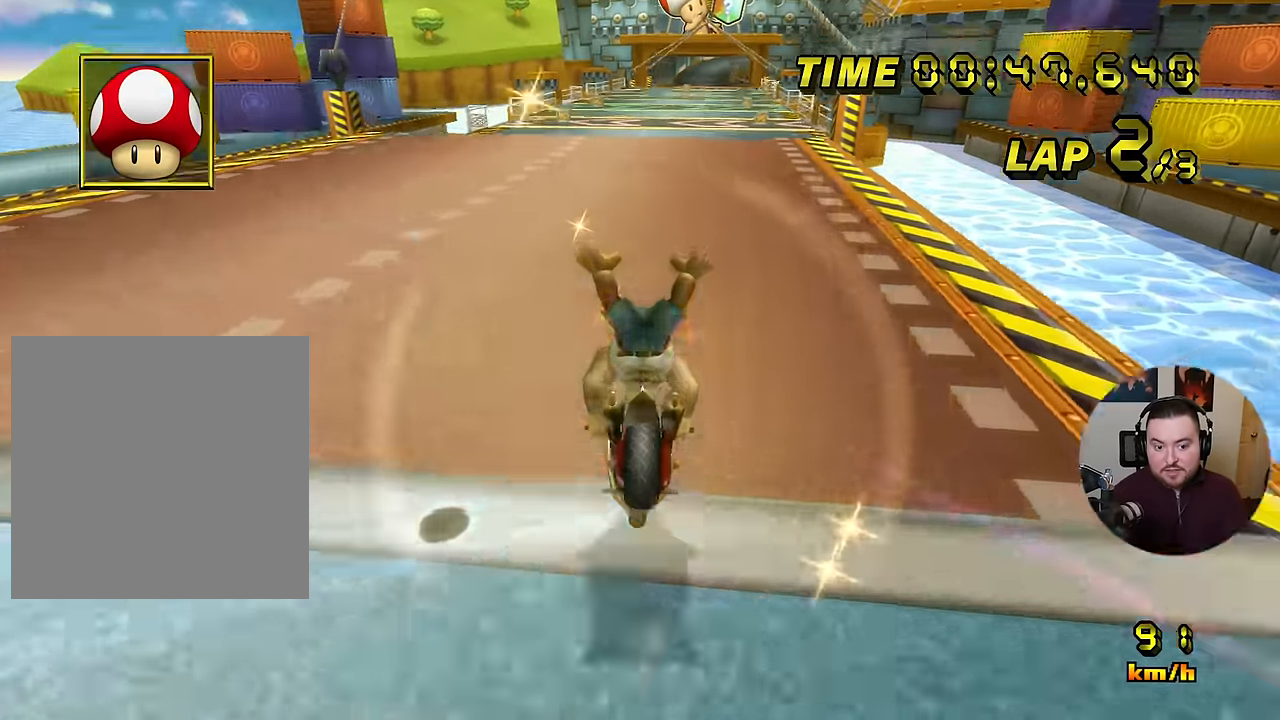
Gameplay with a controller (Nintendo layout); each line is a JSON object with the inputs held at the frame after it. "events" lists button and stick changes between this image and that frame as [ms after this image, input, new state], when the widget could be followed in between. Not read: B L3 R3 X Y Z.
{"buttons": ["A"], "left_stick": "center", "events": [[200, "DPAD_RIGHT", "down"], [234, "DPAD_RIGHT", "up"]]}
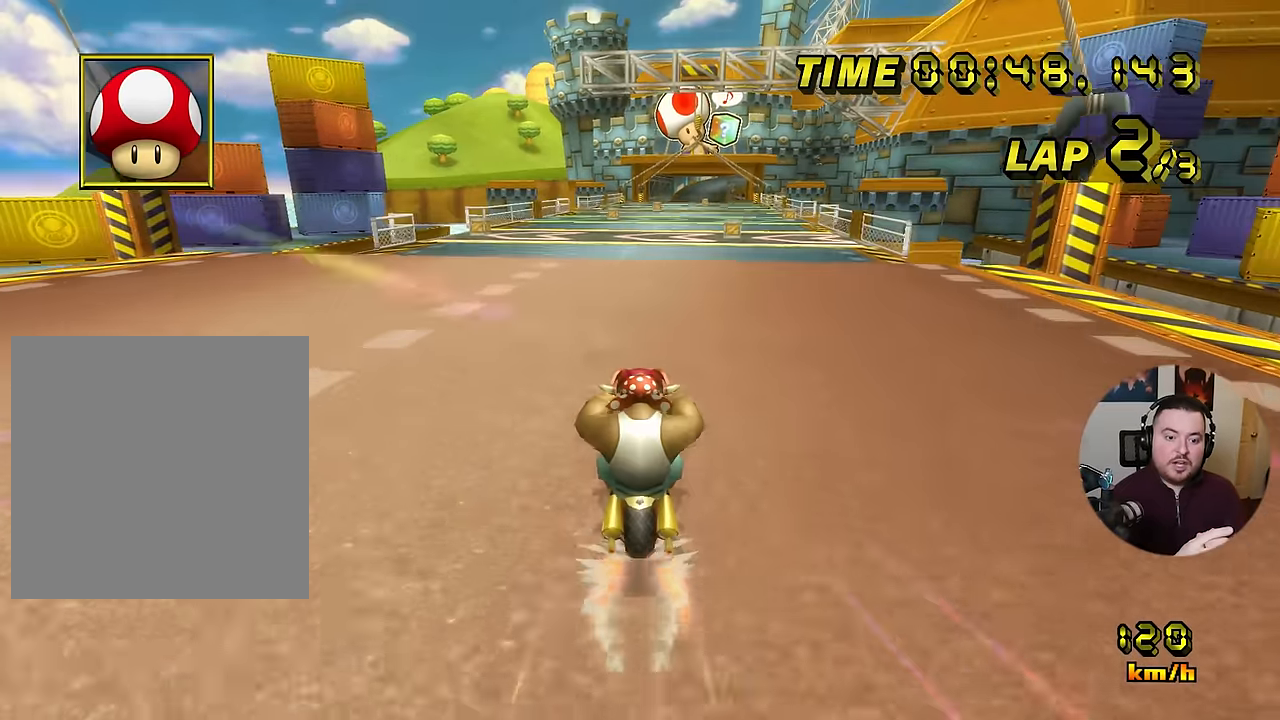
{"buttons": ["A"], "left_stick": "right", "events": [[167, "left_stick", "right"]]}
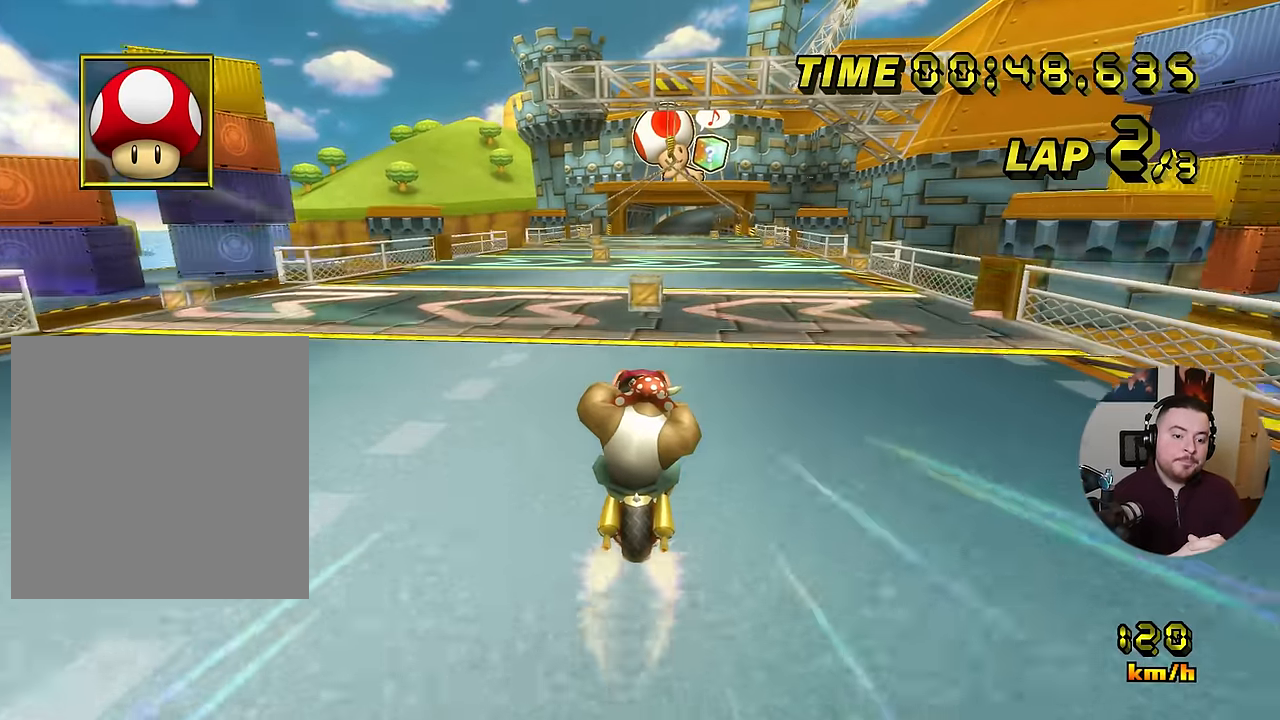
{"buttons": ["A"], "left_stick": "center", "events": [[334, "left_stick", "center"]]}
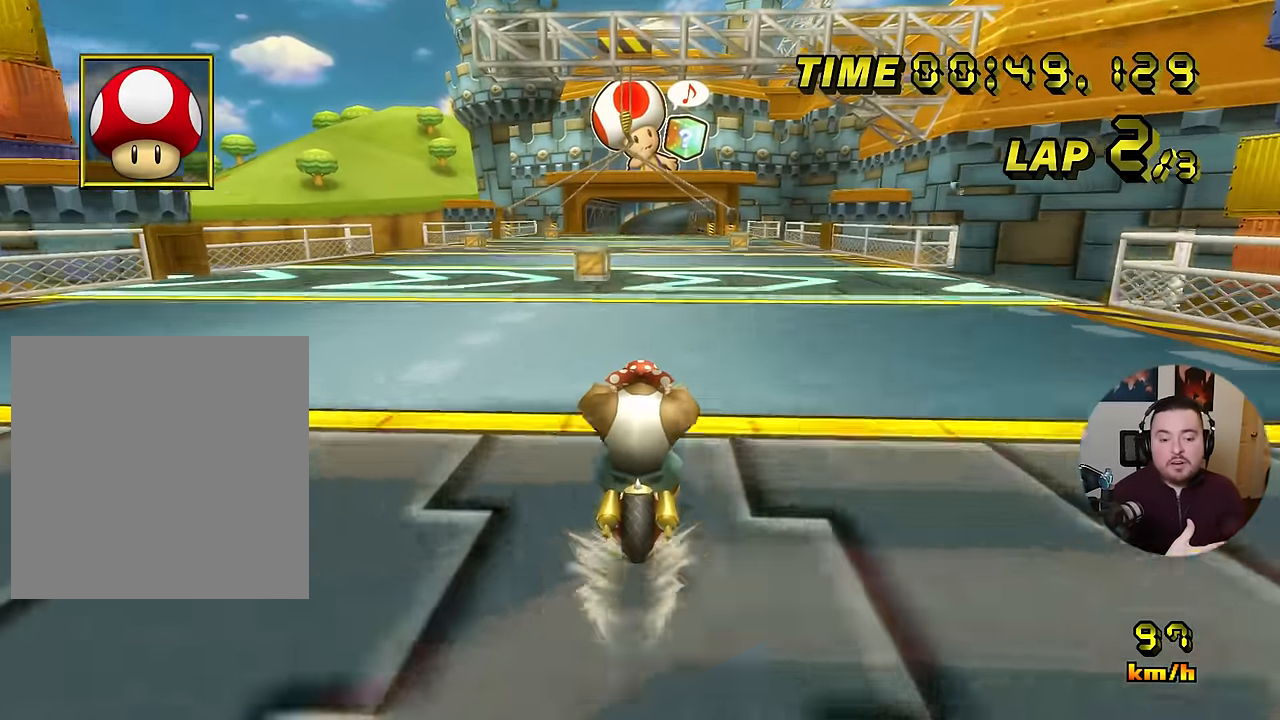
{"buttons": ["A"], "left_stick": "center", "events": []}
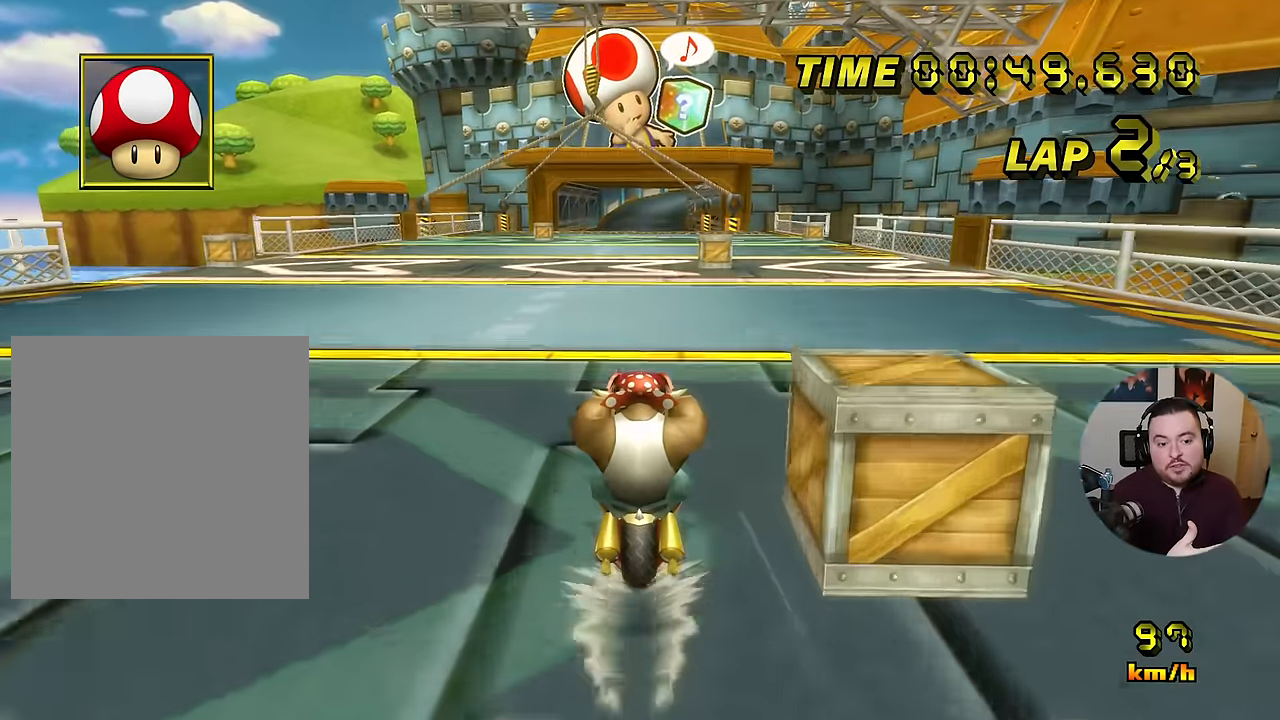
{"buttons": ["A"], "left_stick": "center", "events": []}
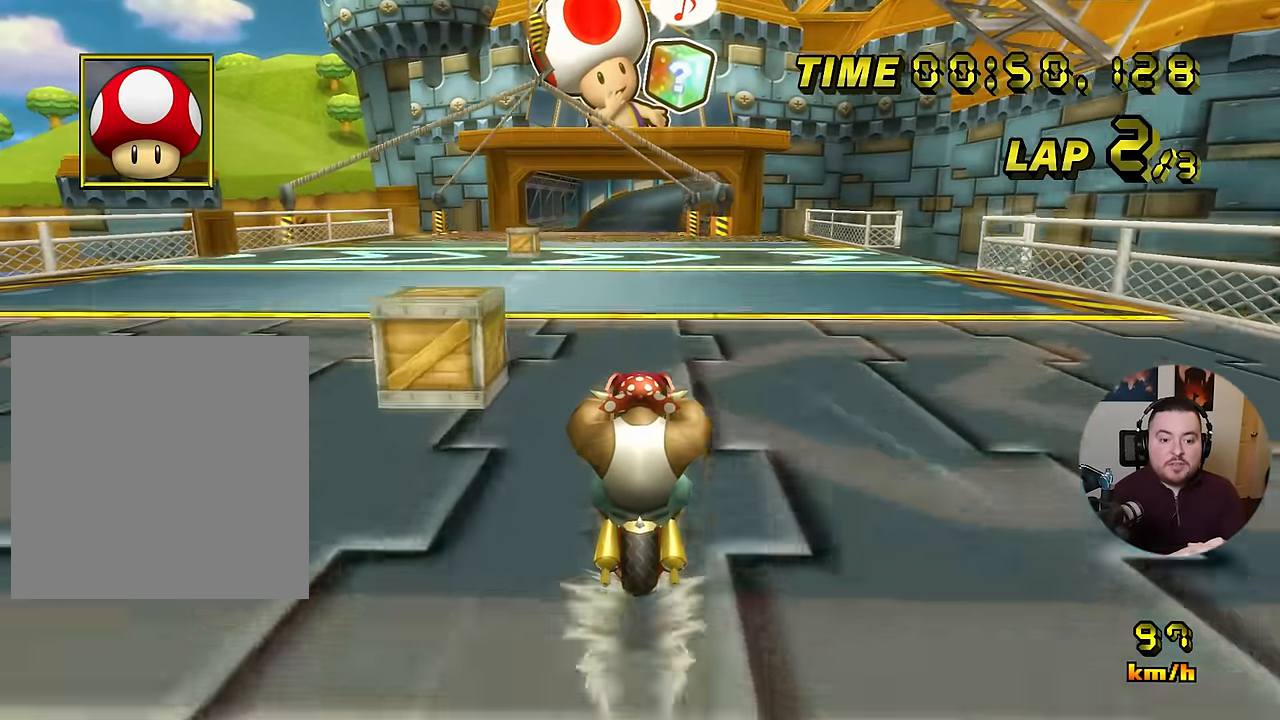
{"buttons": ["A"], "left_stick": "center", "events": []}
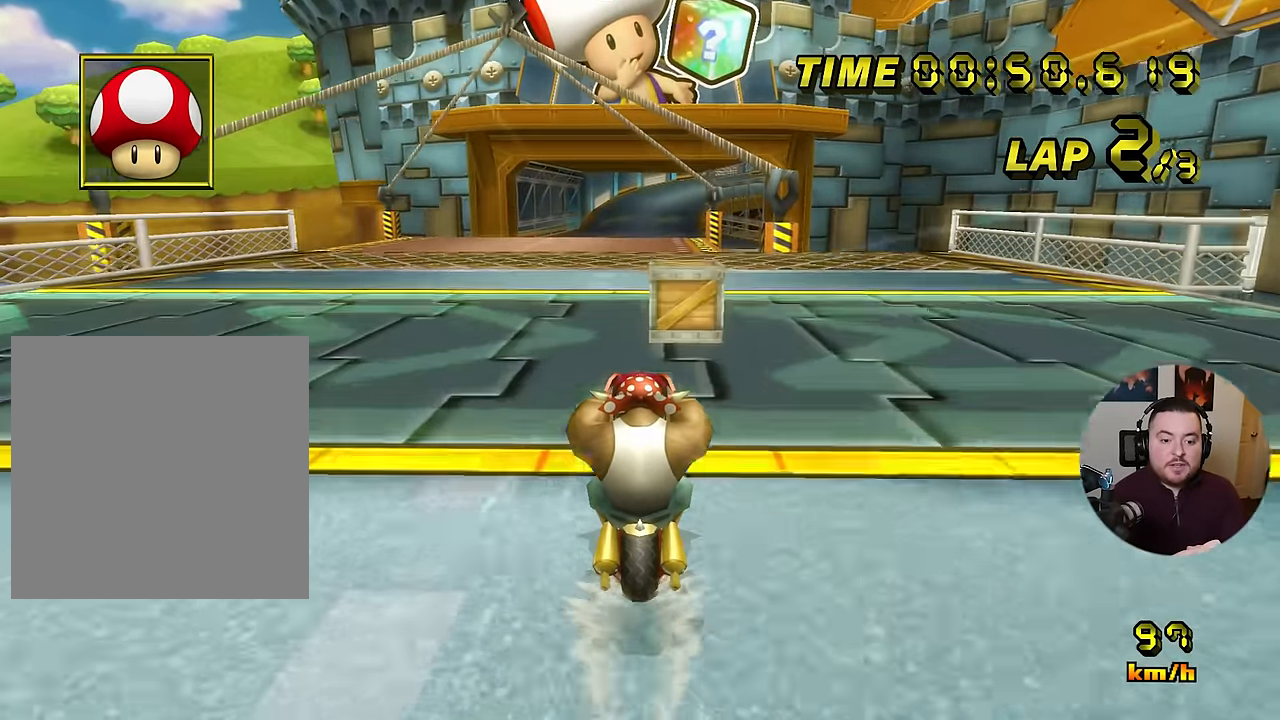
{"buttons": ["A"], "left_stick": "center", "events": [[134, "L1", "down"], [200, "L1", "up"], [251, "L1", "down"], [317, "L1", "up"], [401, "L1", "down"], [484, "L1", "up"]]}
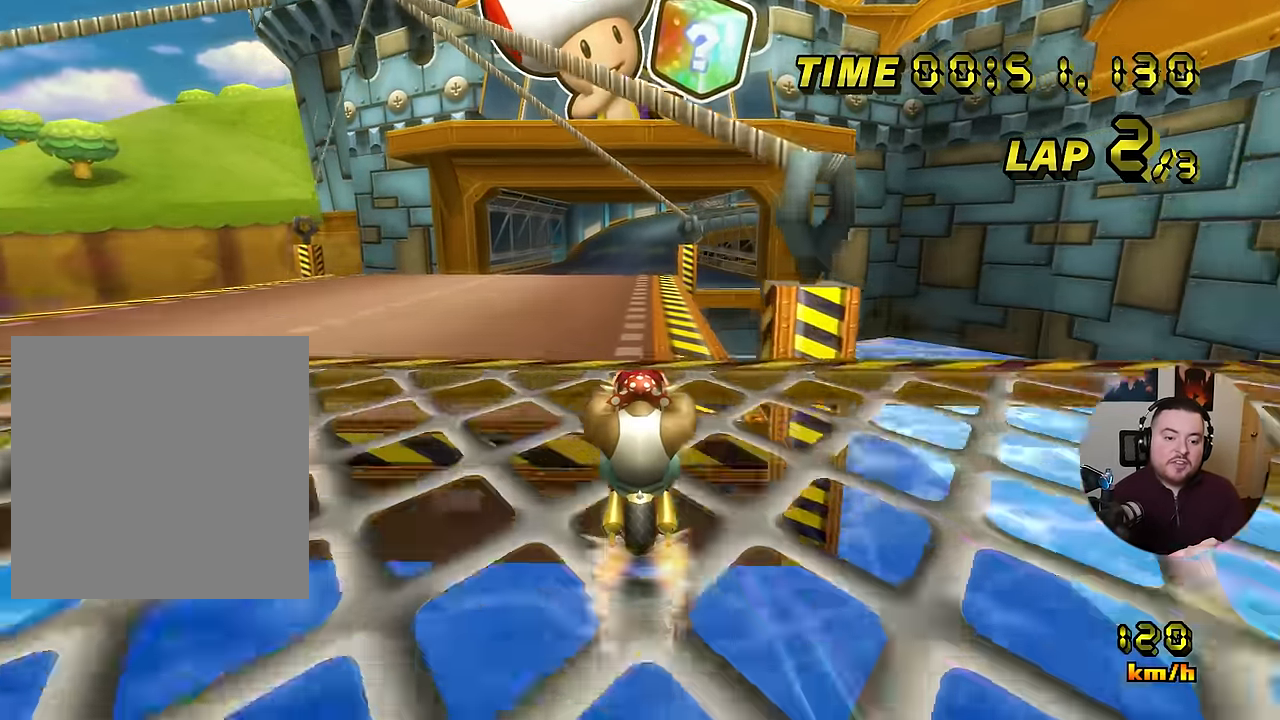
{"buttons": ["A"], "left_stick": "right", "events": [[333, "left_stick", "right"]]}
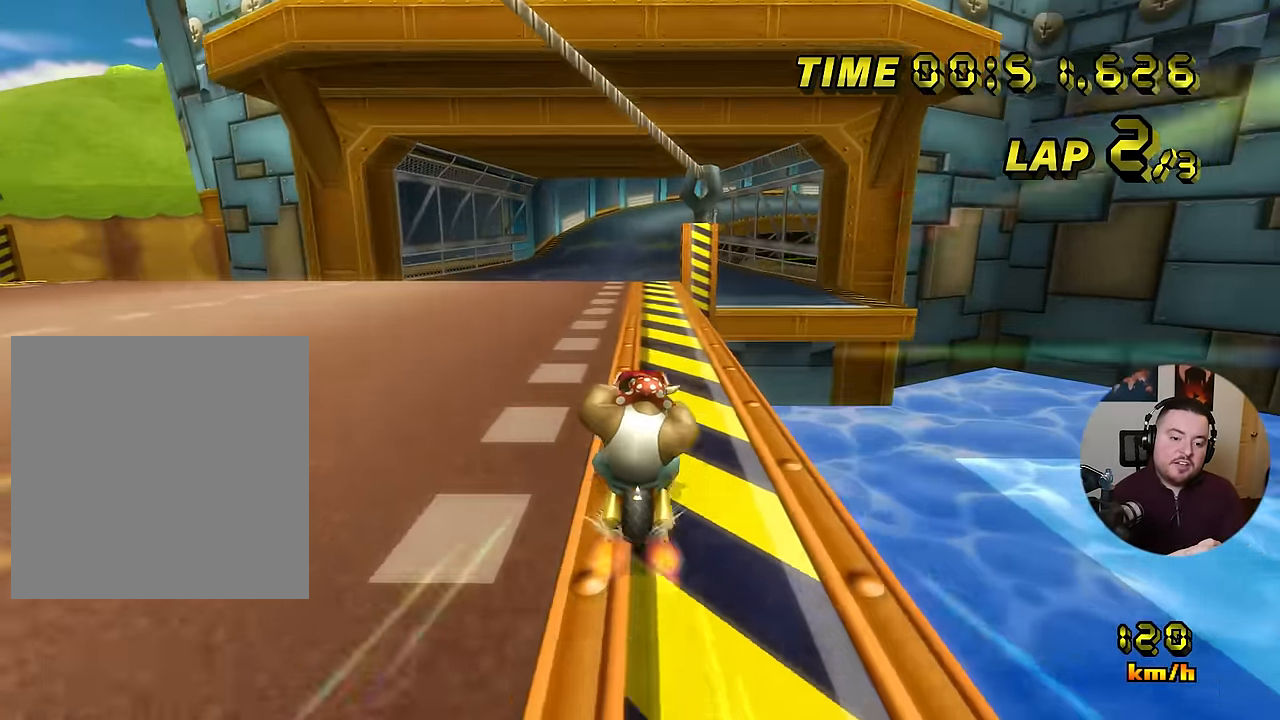
{"buttons": ["A"], "left_stick": "right", "events": [[167, "left_stick", "down-right"], [384, "left_stick", "right"]]}
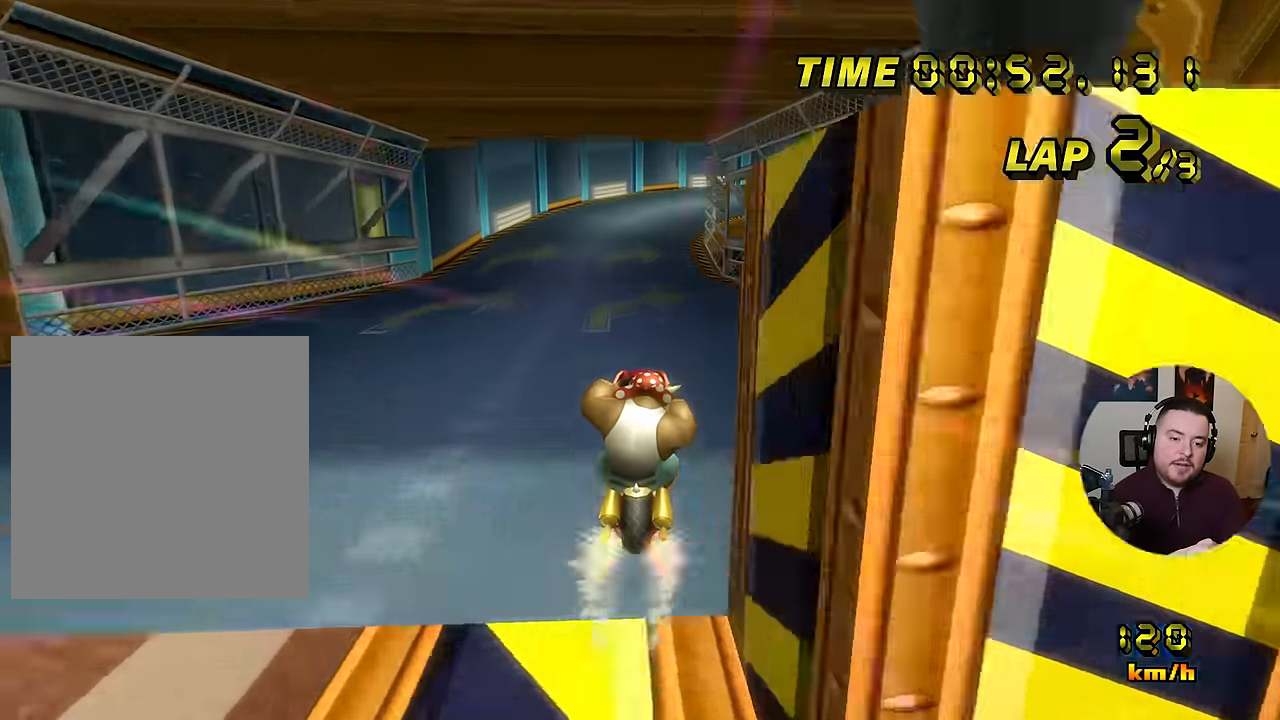
{"buttons": ["A"], "left_stick": "center", "events": [[300, "left_stick", "center"]]}
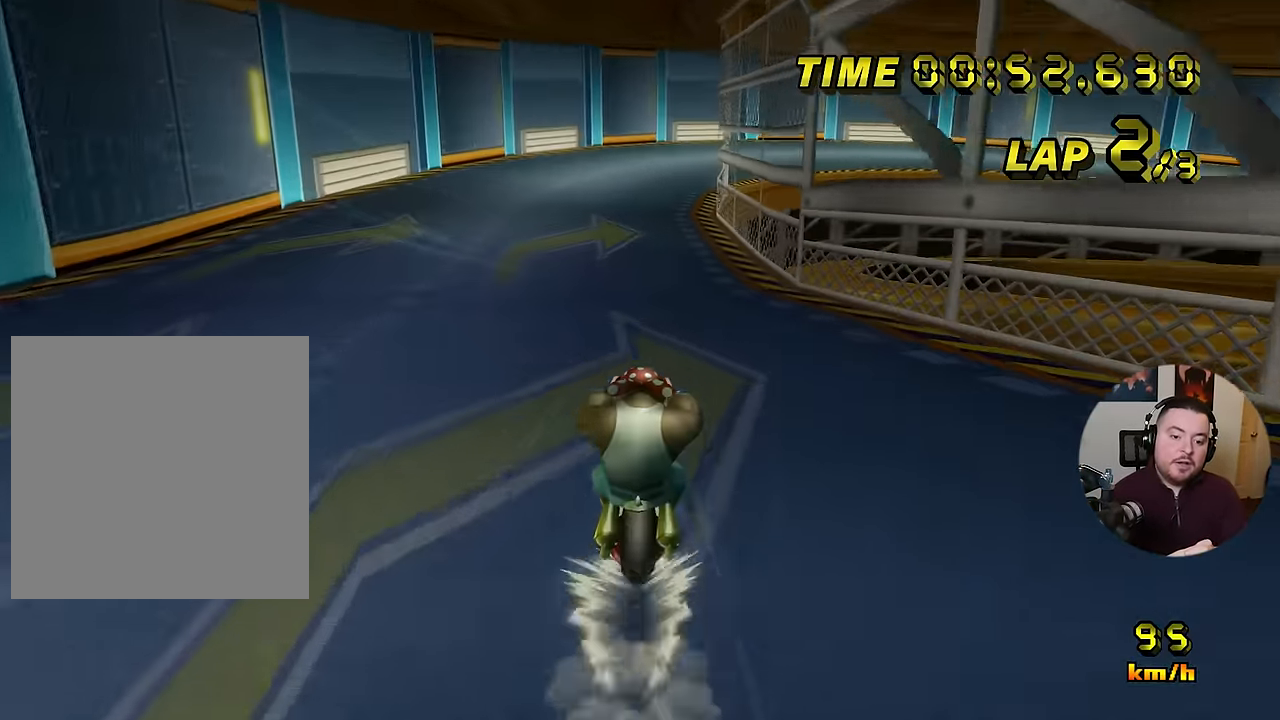
{"buttons": ["A", "R1"], "left_stick": "center", "events": [[501, "R1", "down"]]}
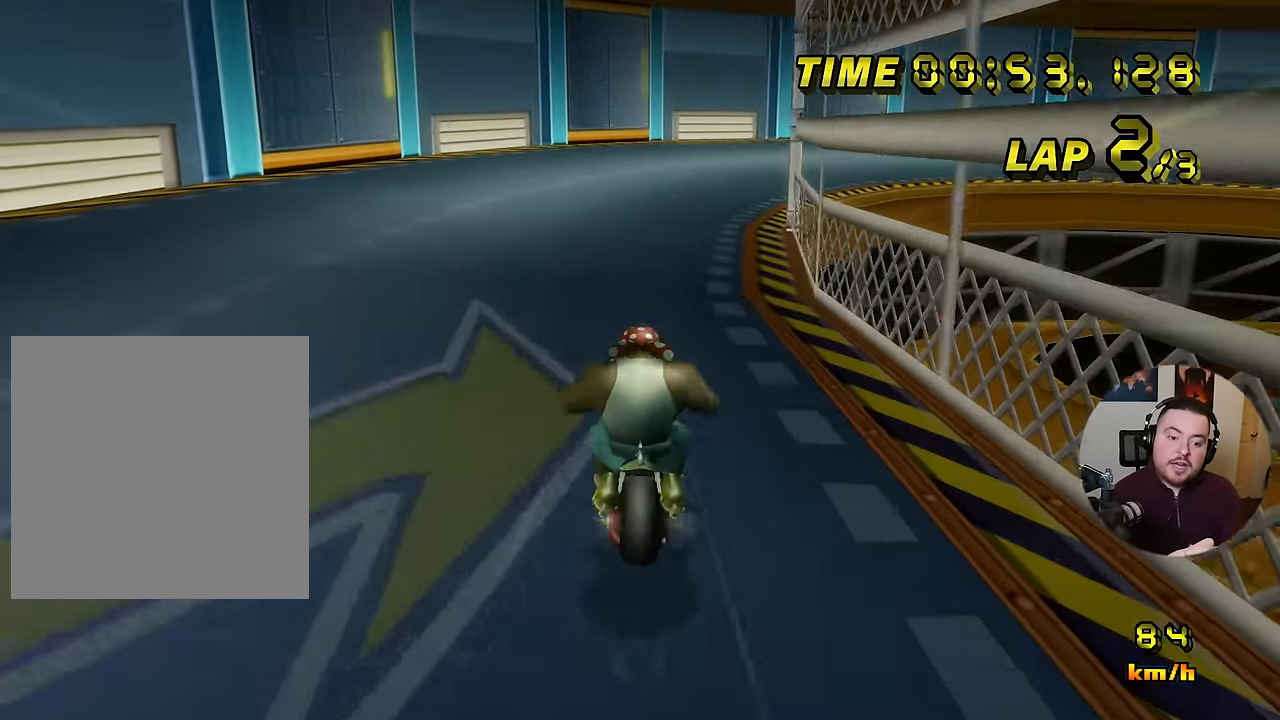
{"buttons": ["A", "R1"], "left_stick": "down-right", "events": [[183, "left_stick", "down-right"]]}
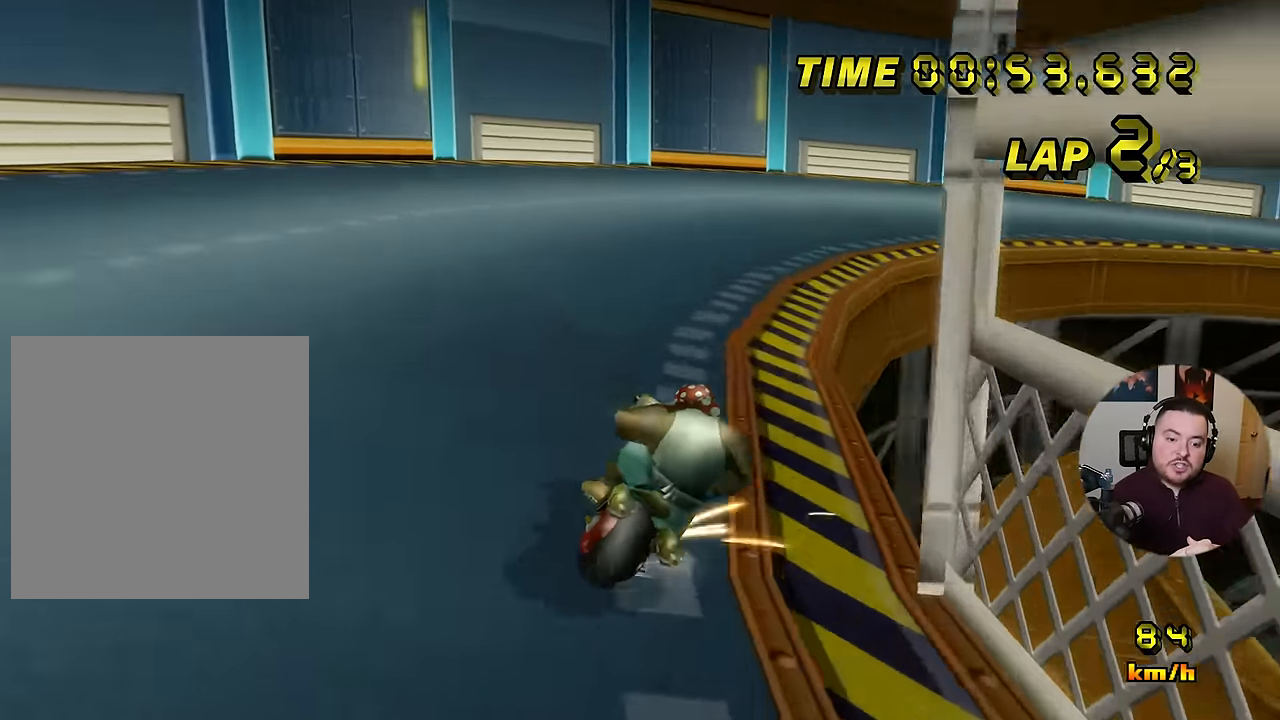
{"buttons": ["A", "R1"], "left_stick": "right", "events": [[100, "left_stick", "right"]]}
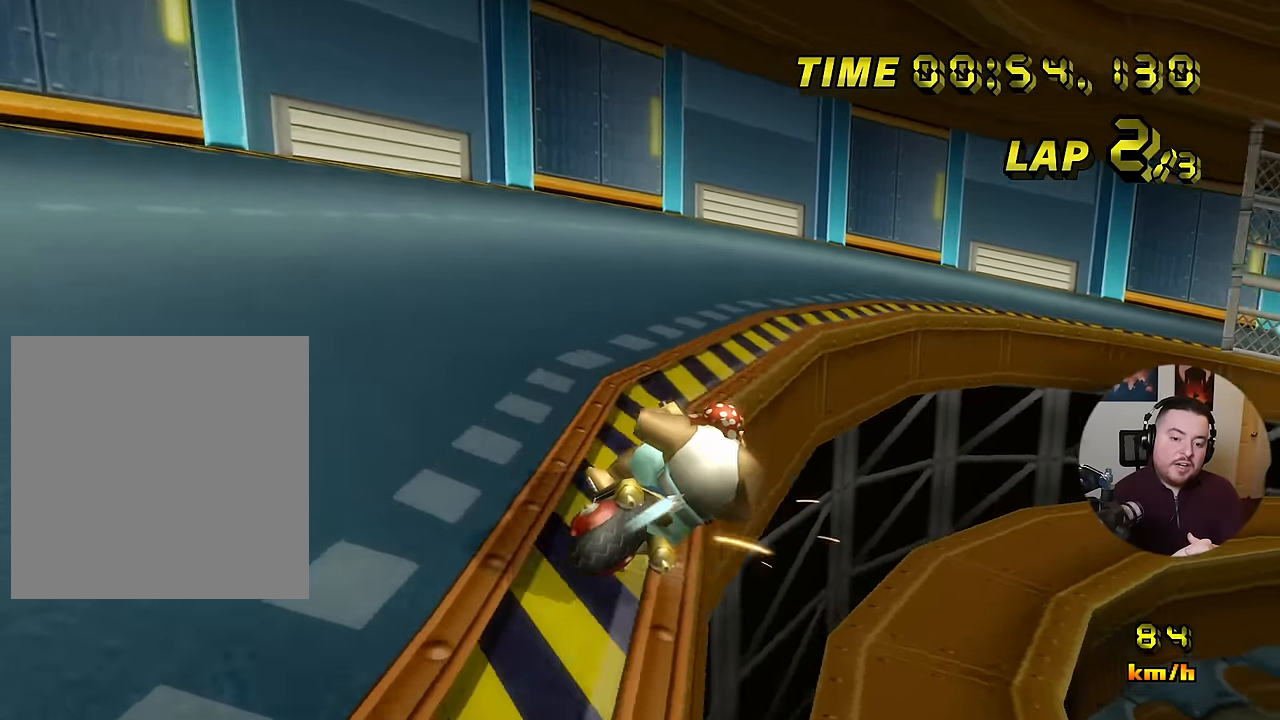
{"buttons": ["A", "R1"], "left_stick": "right", "events": []}
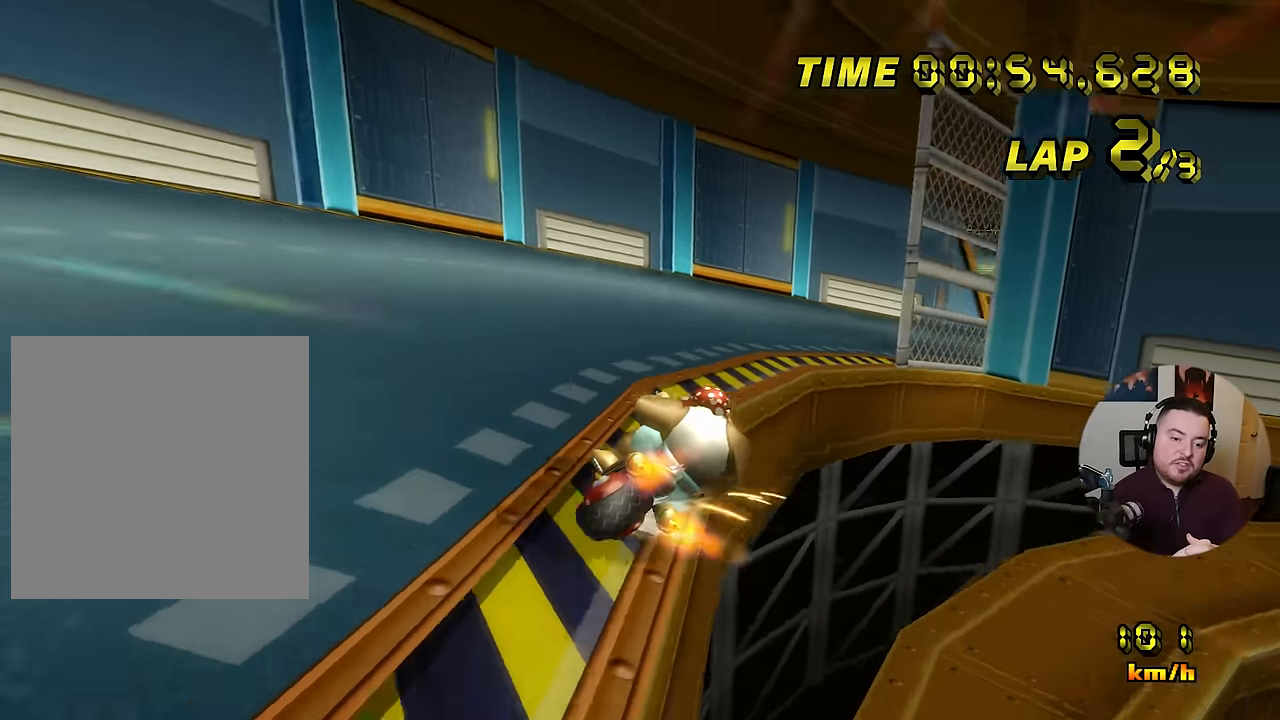
{"buttons": ["A", "R1"], "left_stick": "right", "events": []}
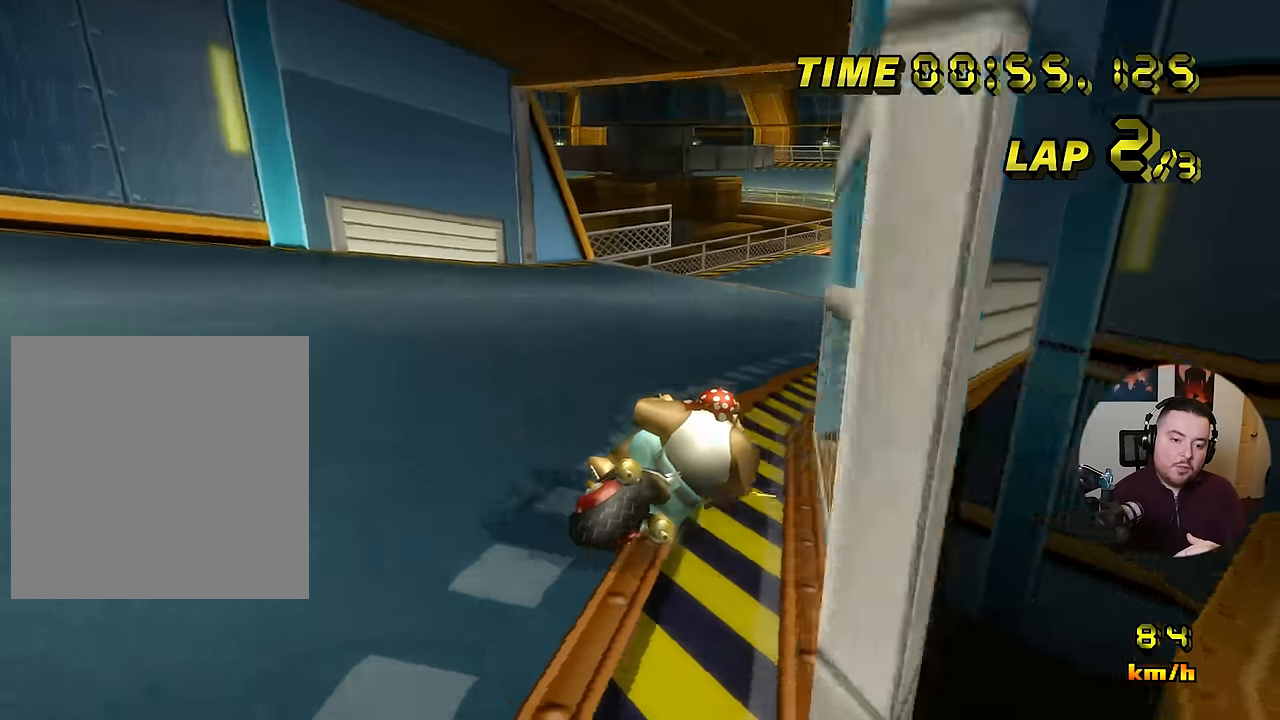
{"buttons": ["A"], "left_stick": "up-left", "events": [[167, "R1", "up"], [183, "left_stick", "left"], [250, "DPAD_RIGHT", "down"], [283, "DPAD_RIGHT", "up"], [367, "left_stick", "up-left"]]}
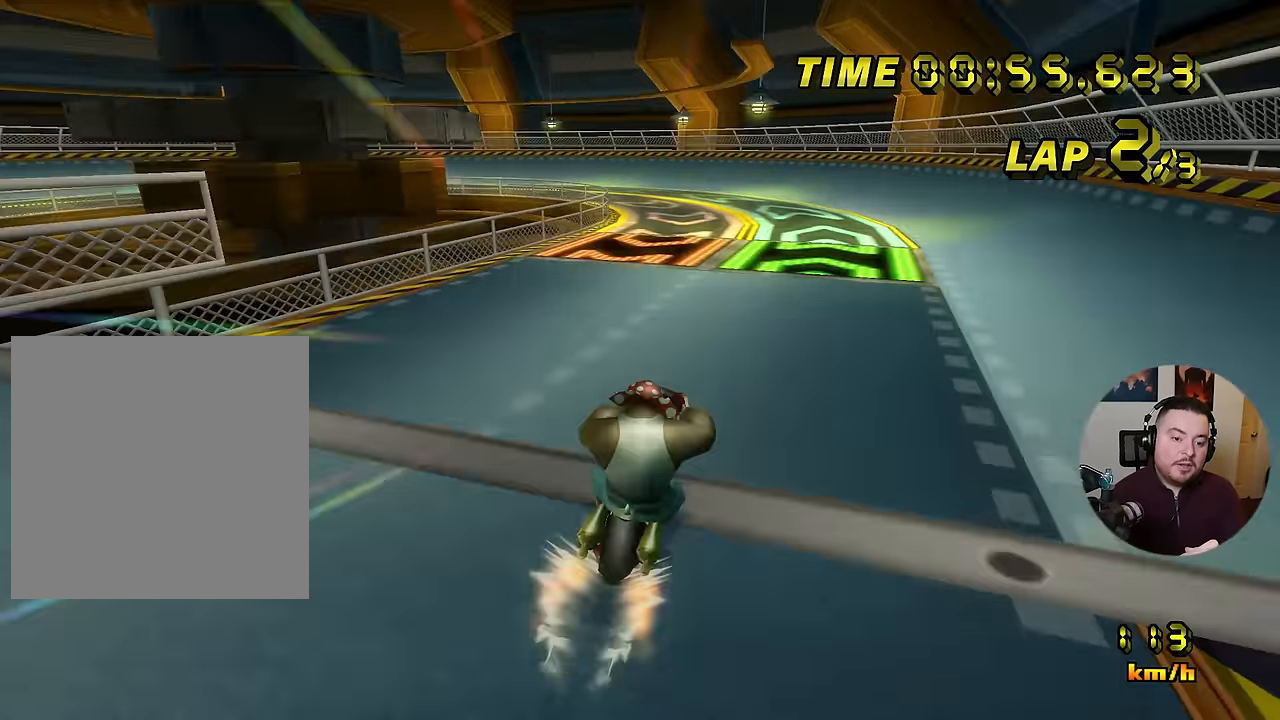
{"buttons": ["A"], "left_stick": "center", "events": [[401, "left_stick", "center"]]}
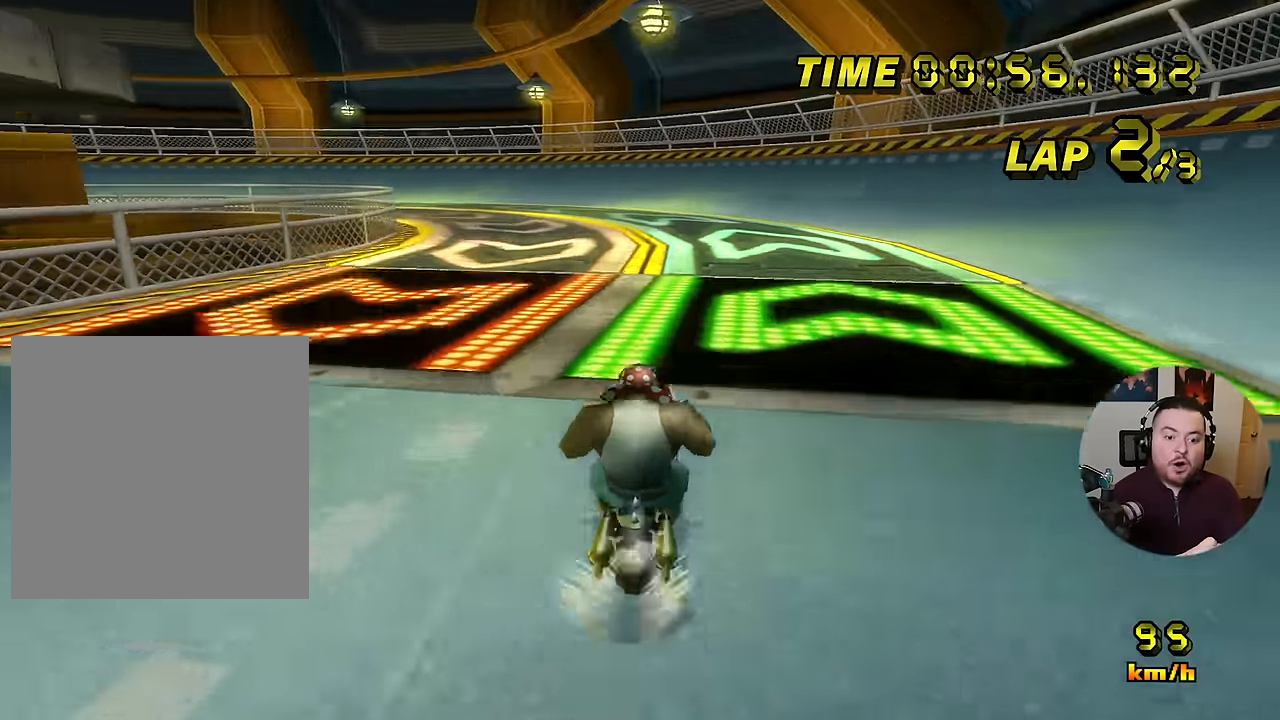
{"buttons": ["A", "R1"], "left_stick": "down-left", "events": [[217, "R1", "down"], [500, "left_stick", "down-left"]]}
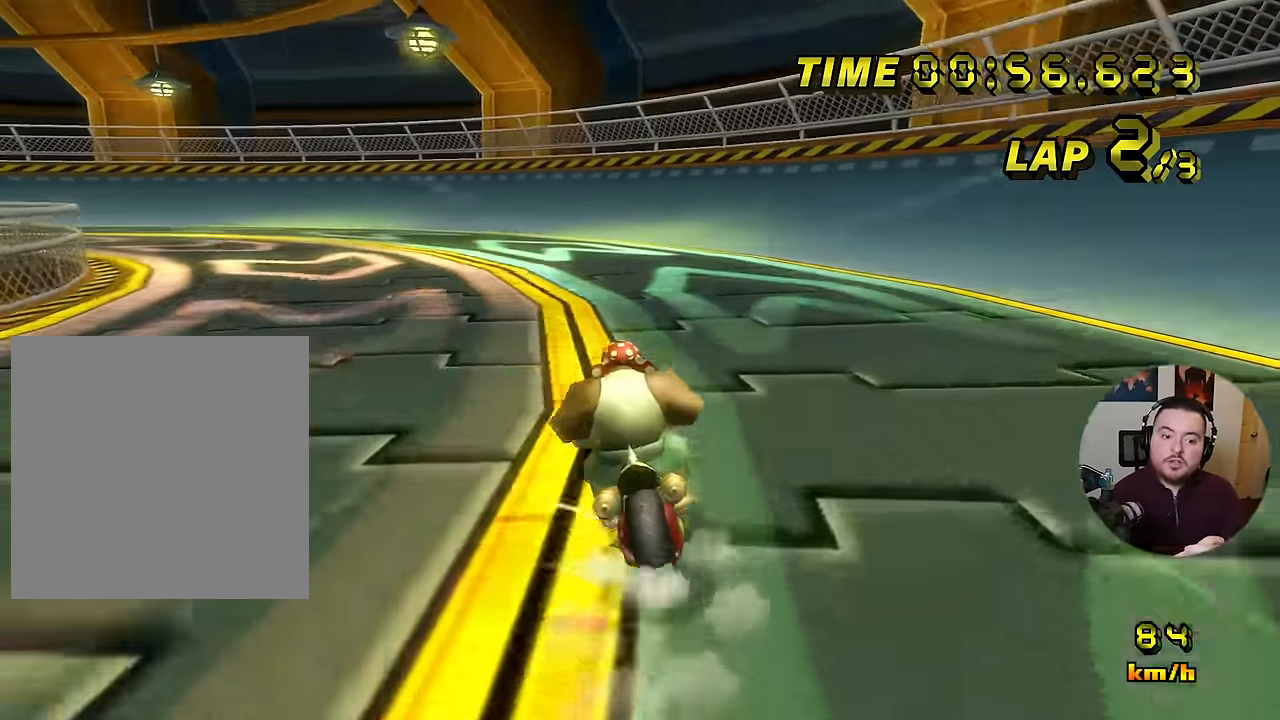
{"buttons": ["A", "R1"], "left_stick": "down-left", "events": [[317, "left_stick", "left"], [417, "left_stick", "down-left"]]}
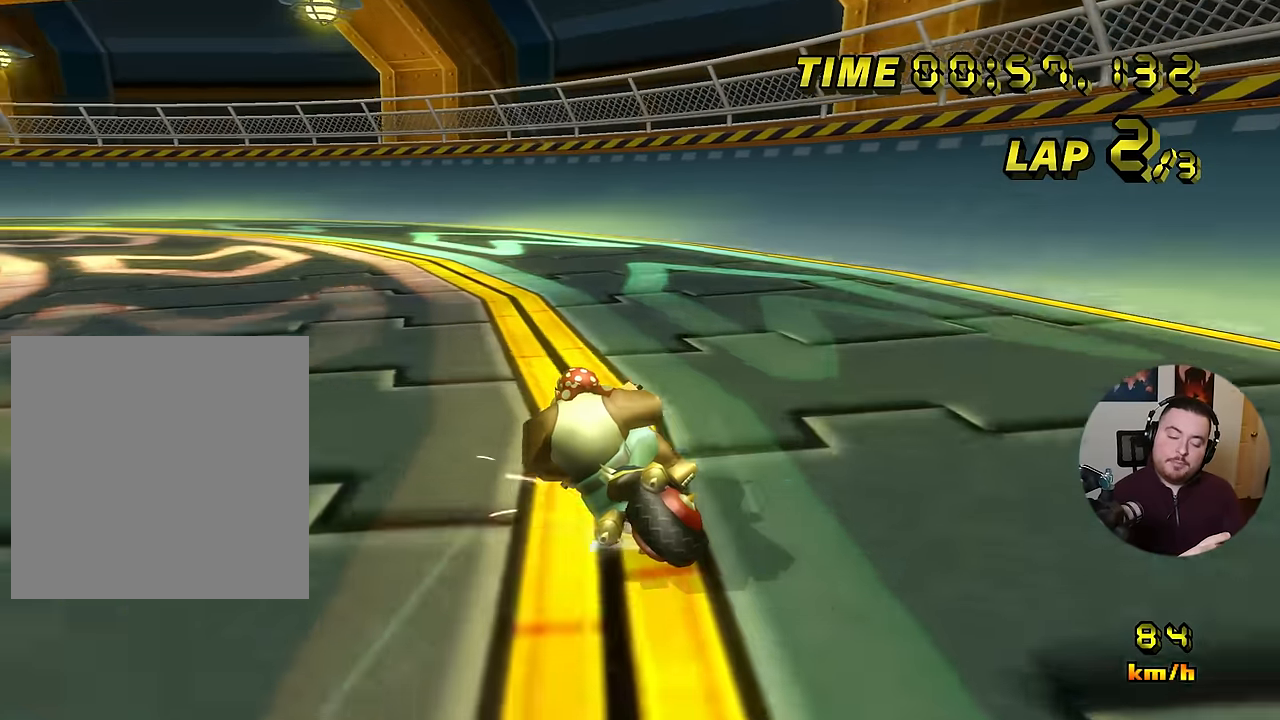
{"buttons": ["A", "R1"], "left_stick": "left", "events": [[133, "left_stick", "left"]]}
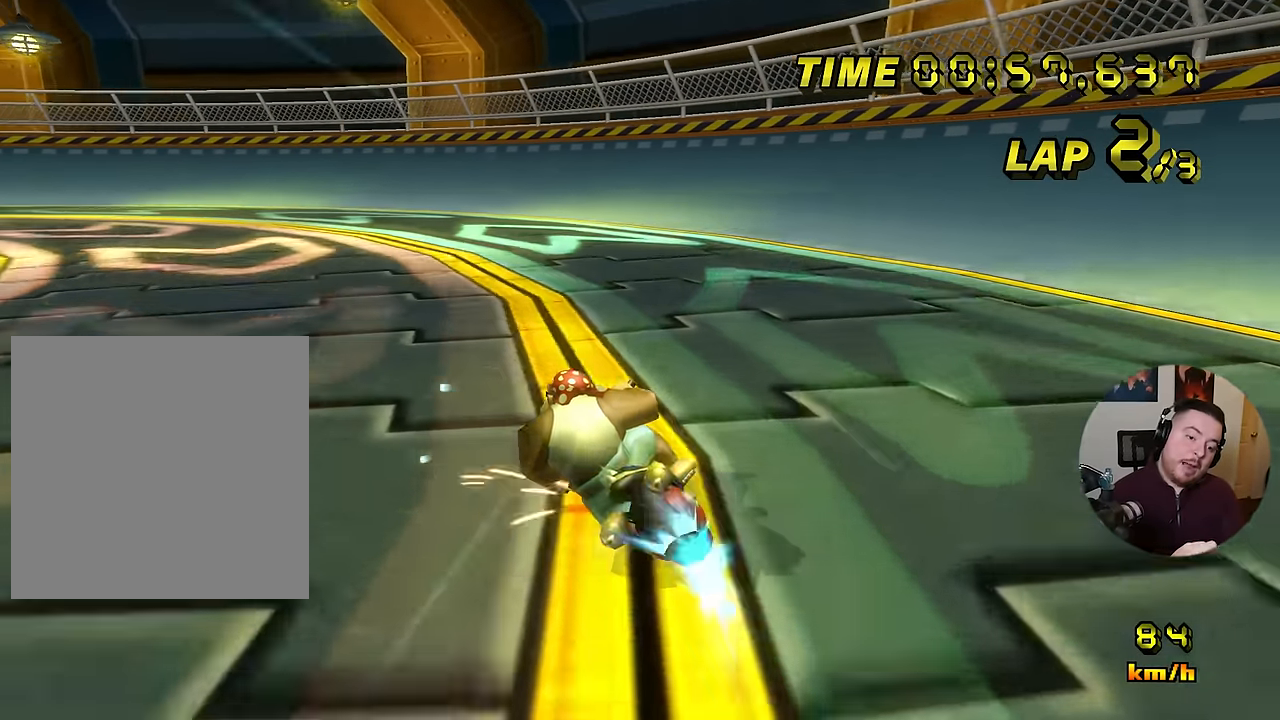
{"buttons": ["A", "R1"], "left_stick": "left", "events": []}
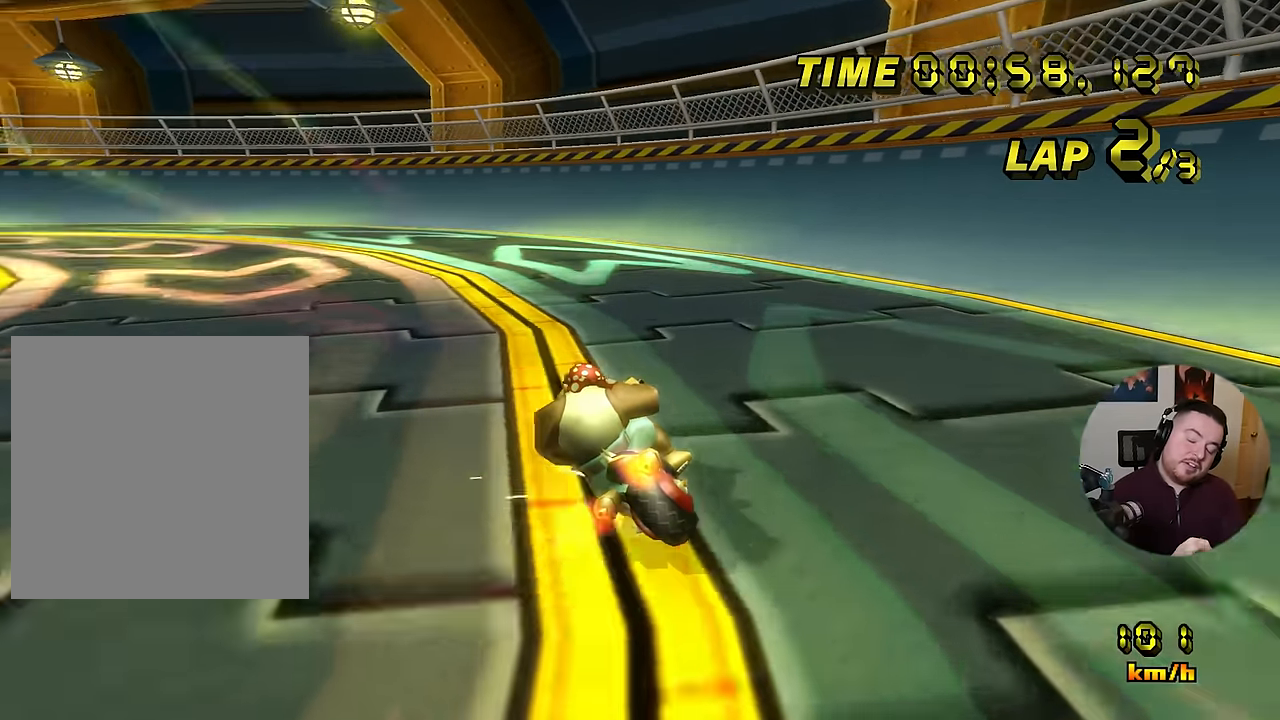
{"buttons": ["A", "R1"], "left_stick": "left", "events": []}
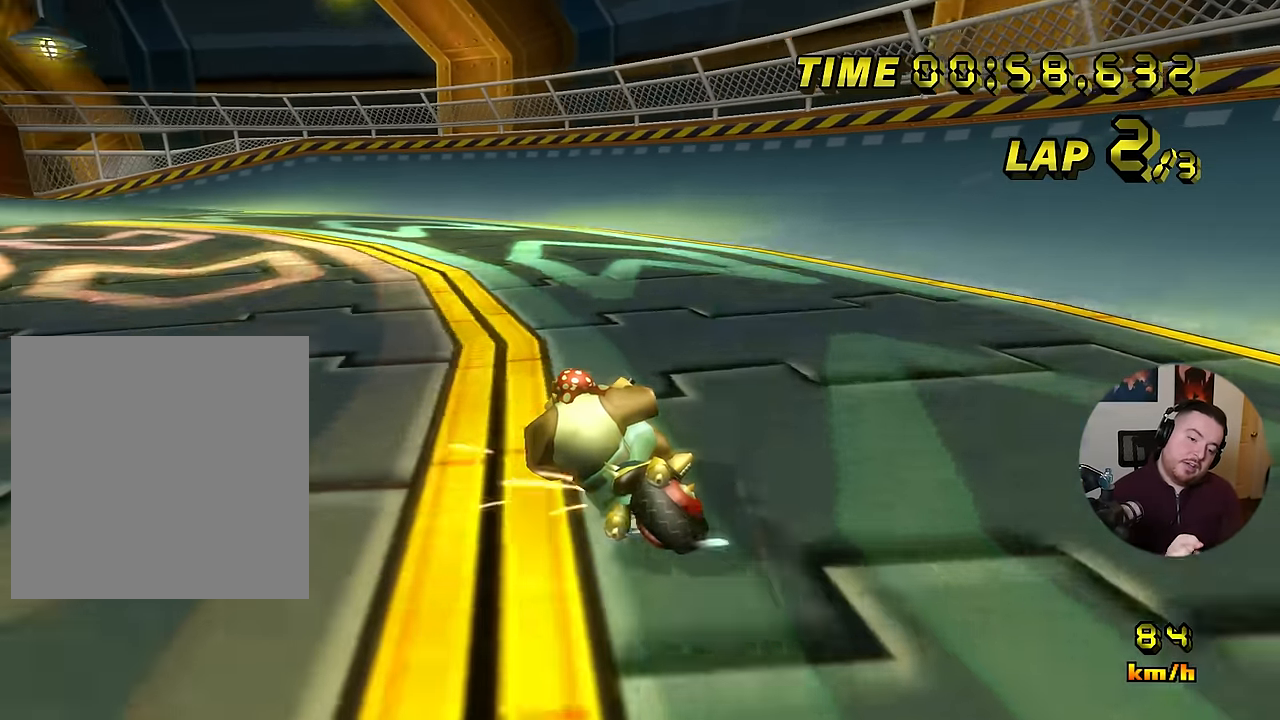
{"buttons": ["A", "R1"], "left_stick": "down-left", "events": [[200, "left_stick", "down-left"]]}
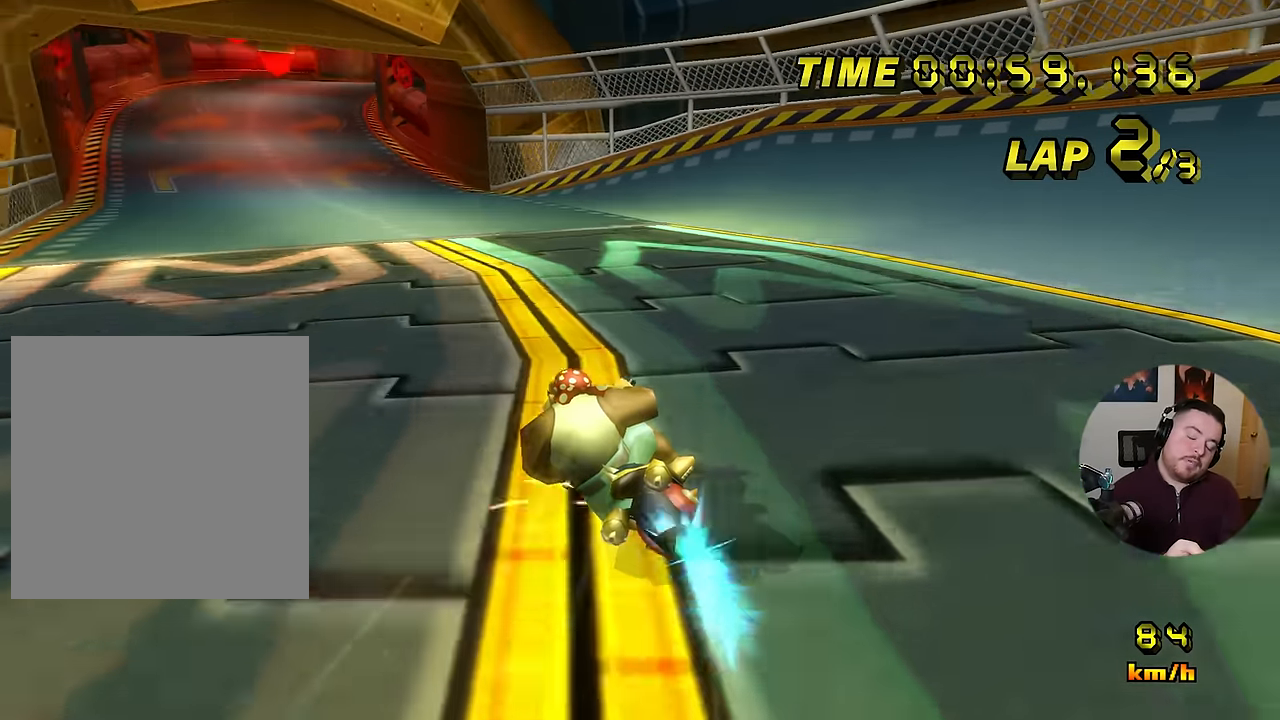
{"buttons": ["A"], "left_stick": "right", "events": [[200, "left_stick", "right"], [434, "R1", "up"]]}
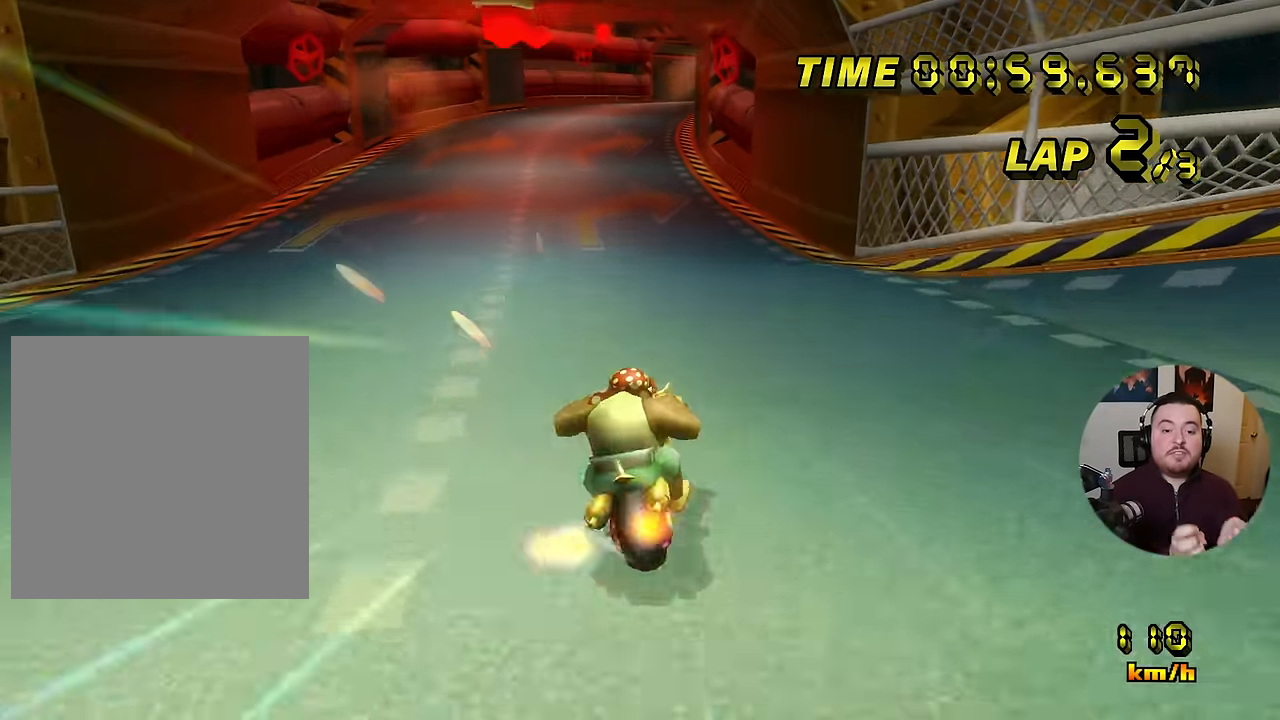
{"buttons": ["A"], "left_stick": "center", "events": [[334, "left_stick", "center"]]}
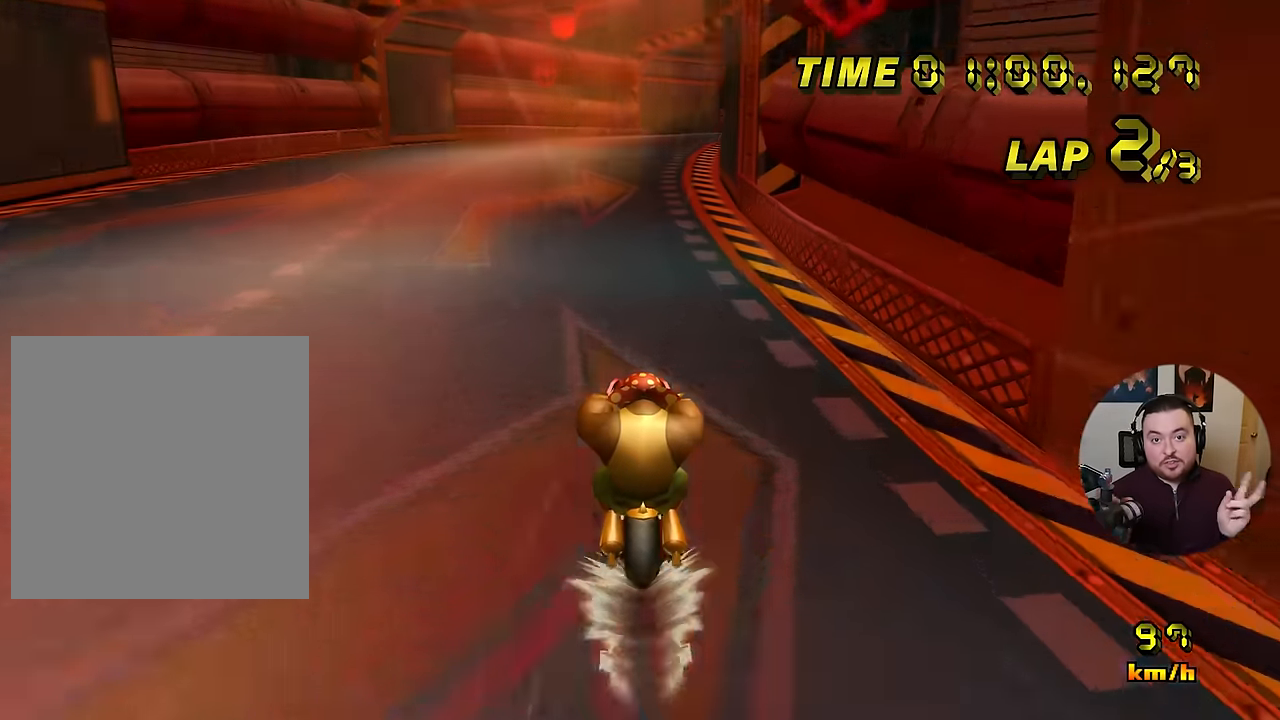
{"buttons": ["A", "R1"], "left_stick": "right", "events": [[383, "R1", "down"], [400, "left_stick", "right"]]}
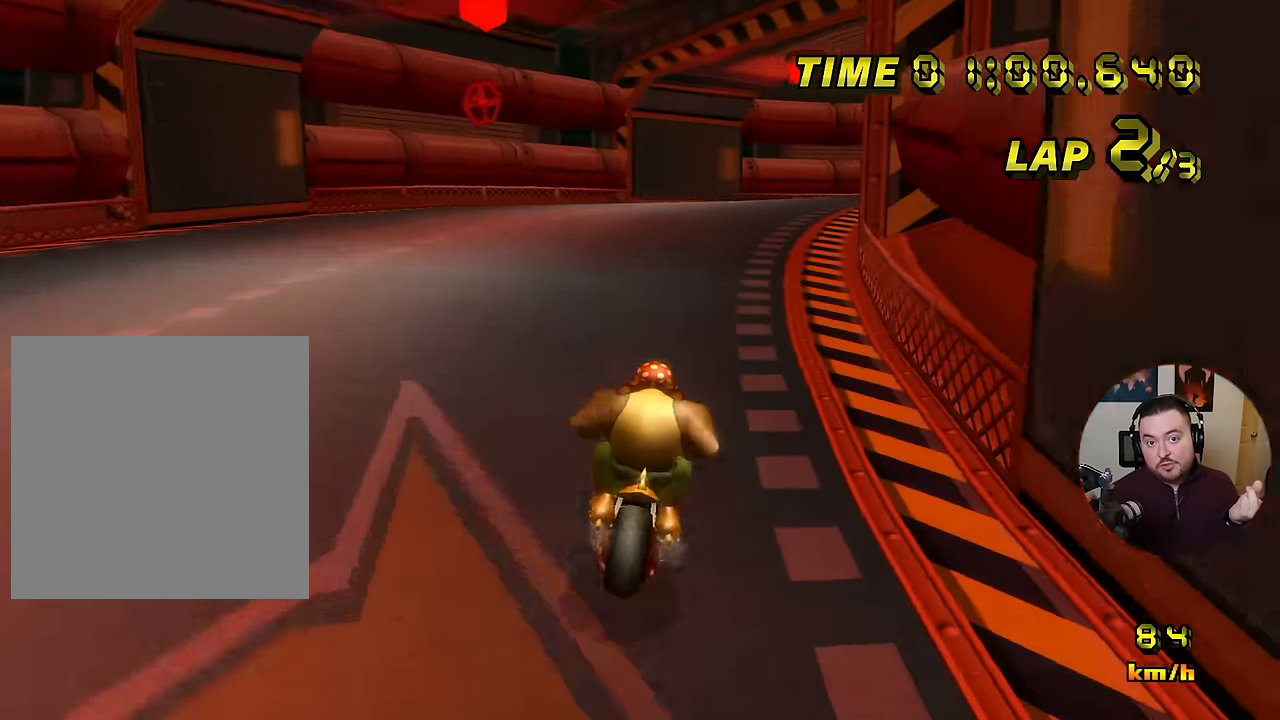
{"buttons": ["A", "R1"], "left_stick": "right", "events": []}
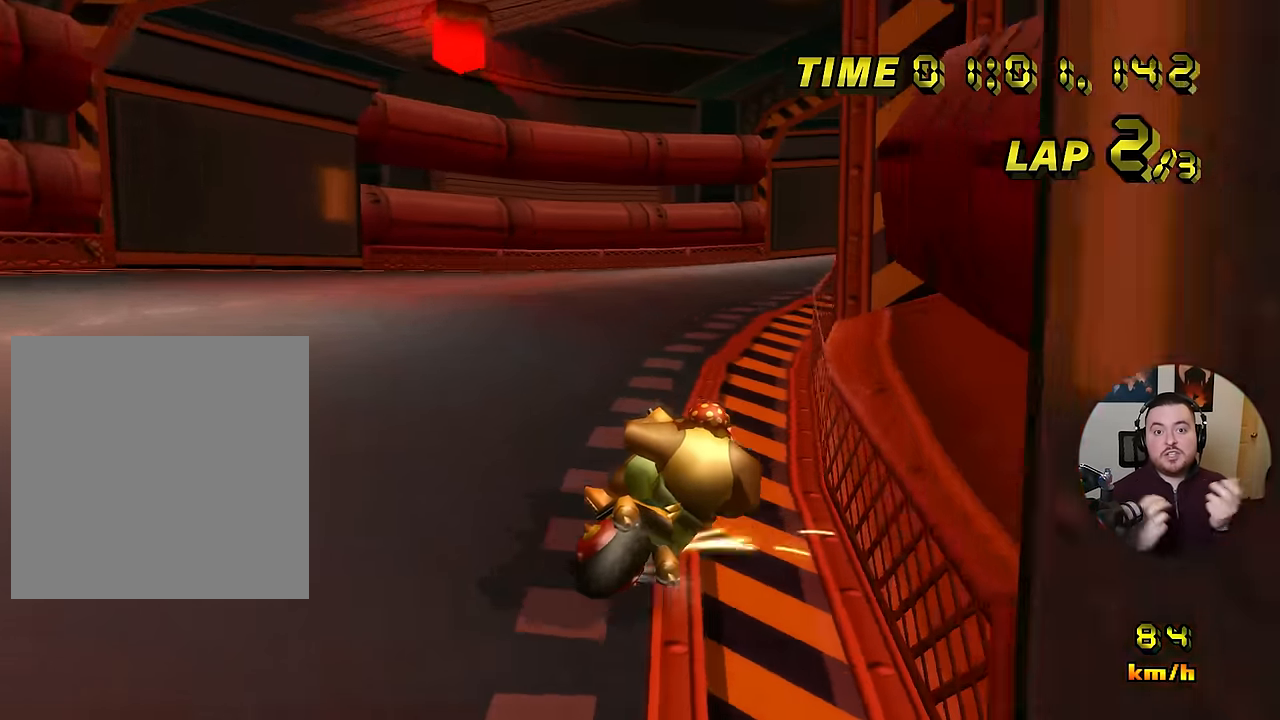
{"buttons": ["A", "R1"], "left_stick": "right", "events": []}